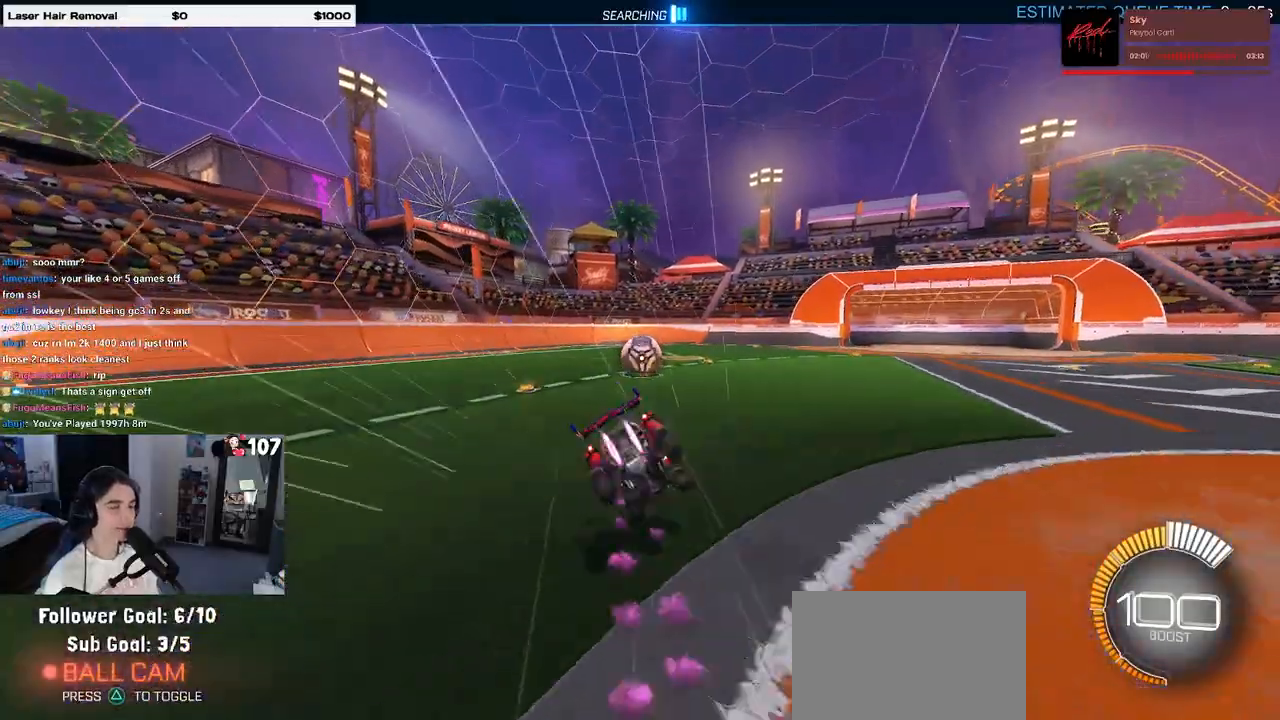
Gameplay with a controller (PlayStation layout); each line is a JSON object with the inputs held at the frame after it. "events" lists button and stick changes between this image and that frame as [ms after this image, input, new state], when the widget could be followed in between.
{"buttons": ["SQUARE", "R1", "R2"], "left_stick": "down-left", "right_stick": "center", "events": [[167, "left_stick", "down-left"]]}
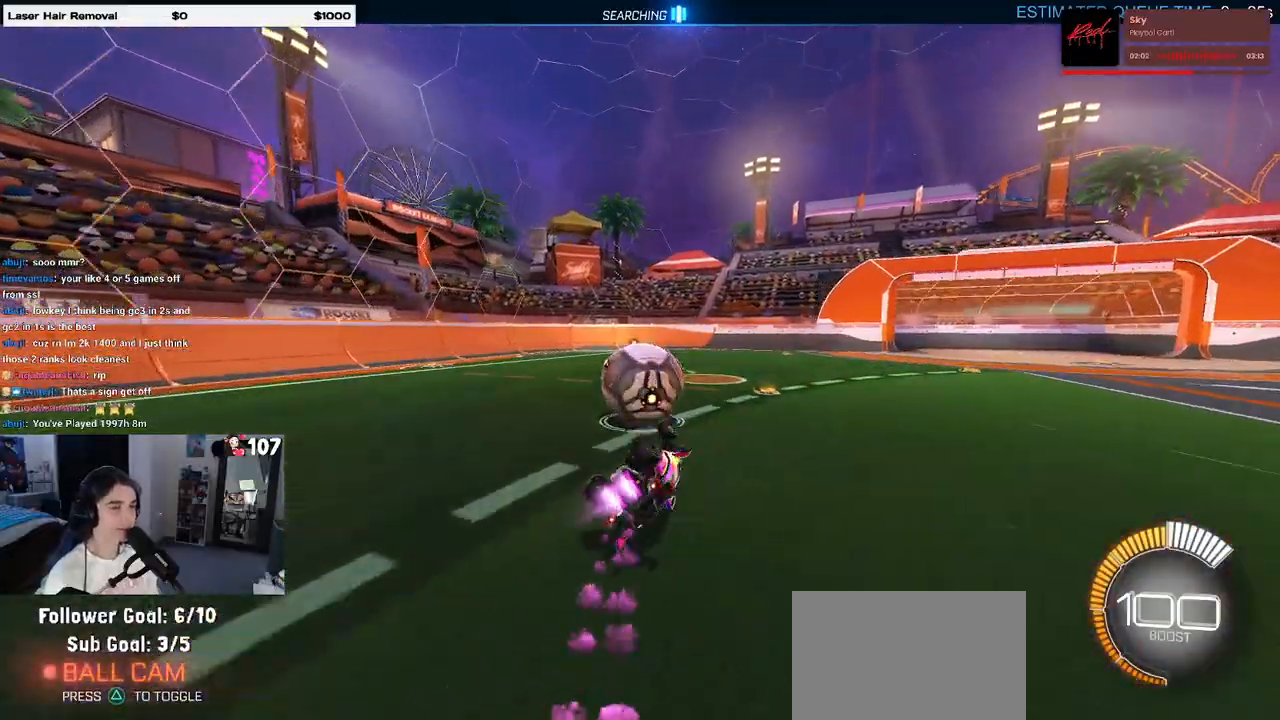
{"buttons": ["R1", "R2"], "left_stick": "center", "right_stick": "center", "events": [[367, "SQUARE", "up"], [367, "left_stick", "center"]]}
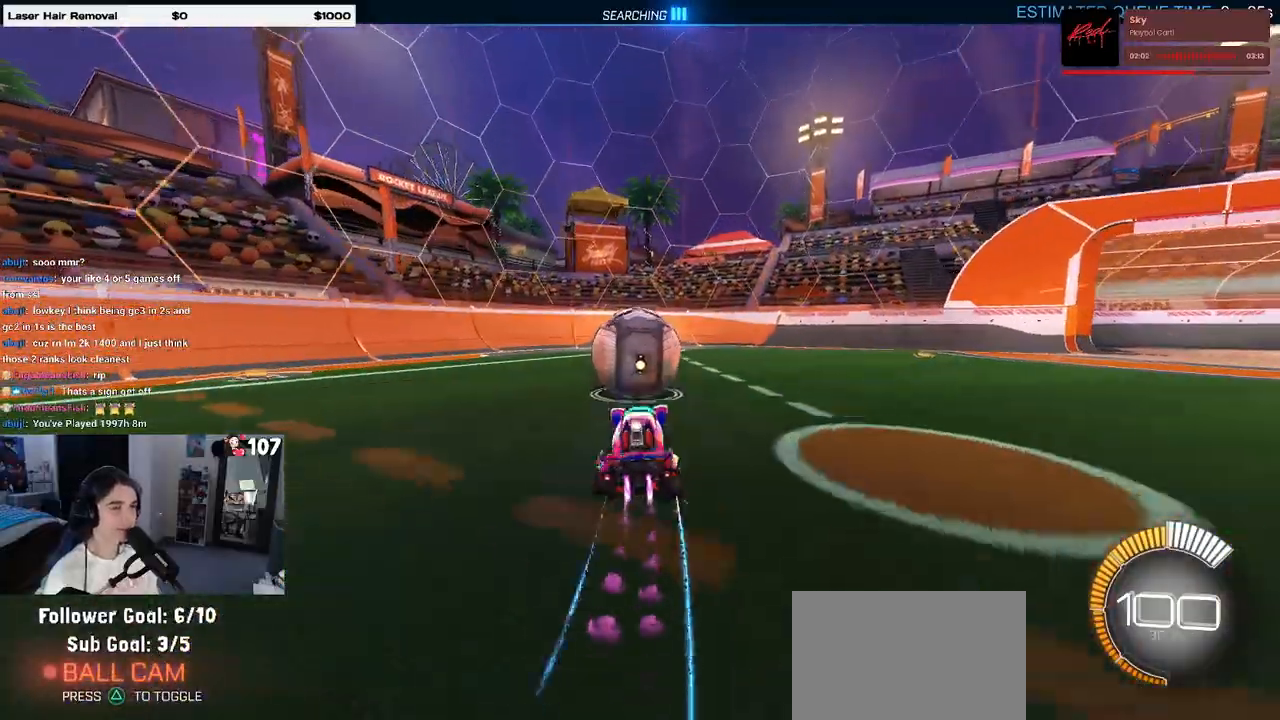
{"buttons": ["R2"], "left_stick": "left", "right_stick": "center", "events": [[83, "R1", "up"], [417, "left_stick", "left"]]}
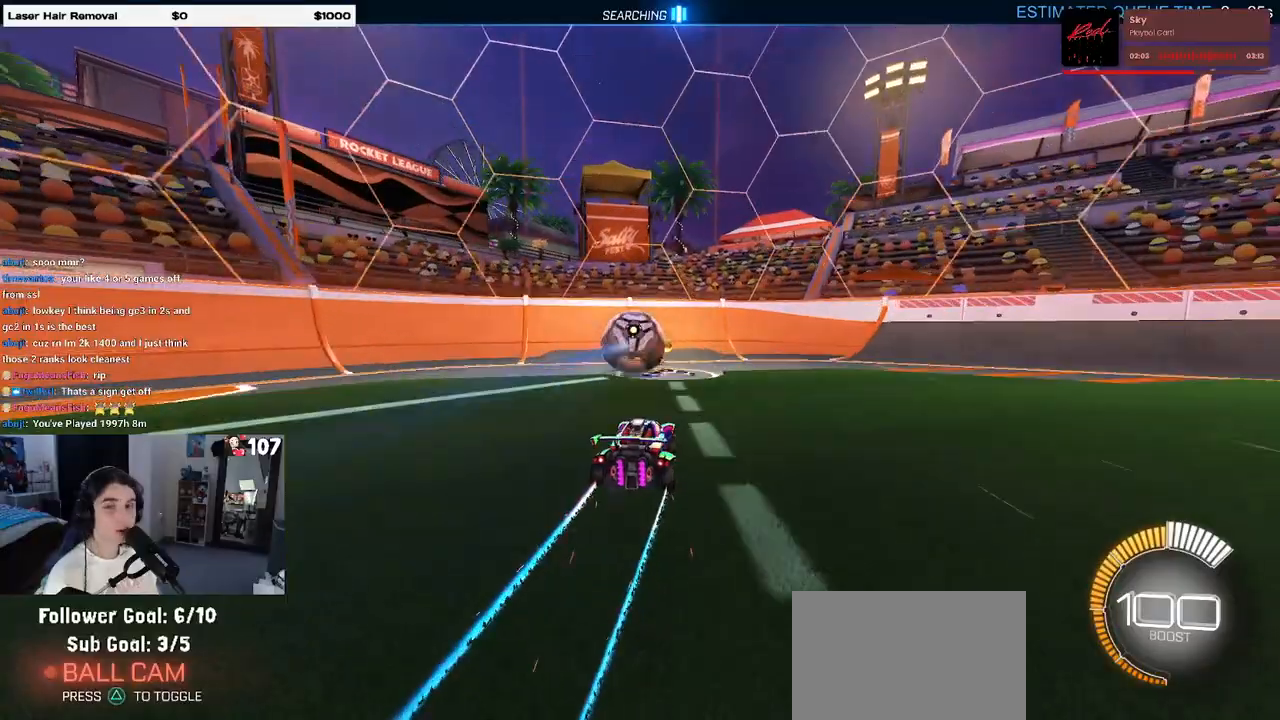
{"buttons": ["R2"], "left_stick": "center", "right_stick": "center", "events": [[133, "left_stick", "center"]]}
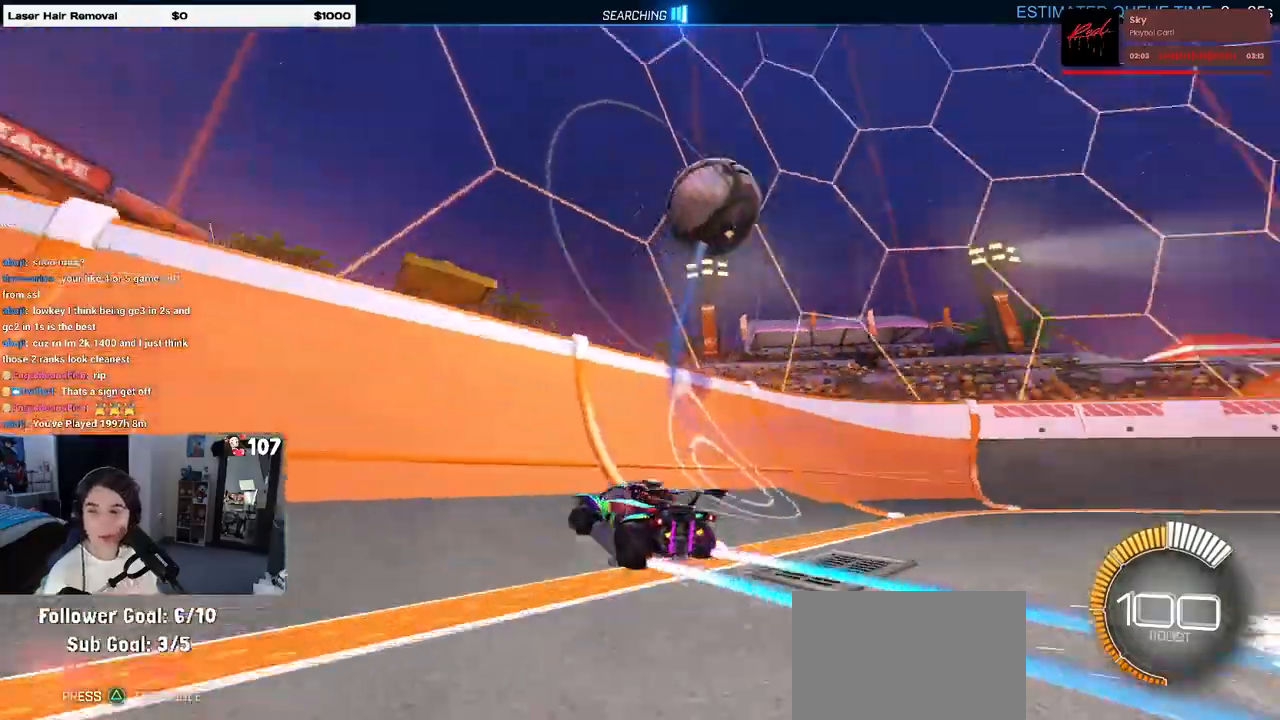
{"buttons": ["R2"], "left_stick": "center", "right_stick": "center", "events": [[50, "left_stick", "right"], [417, "left_stick", "center"]]}
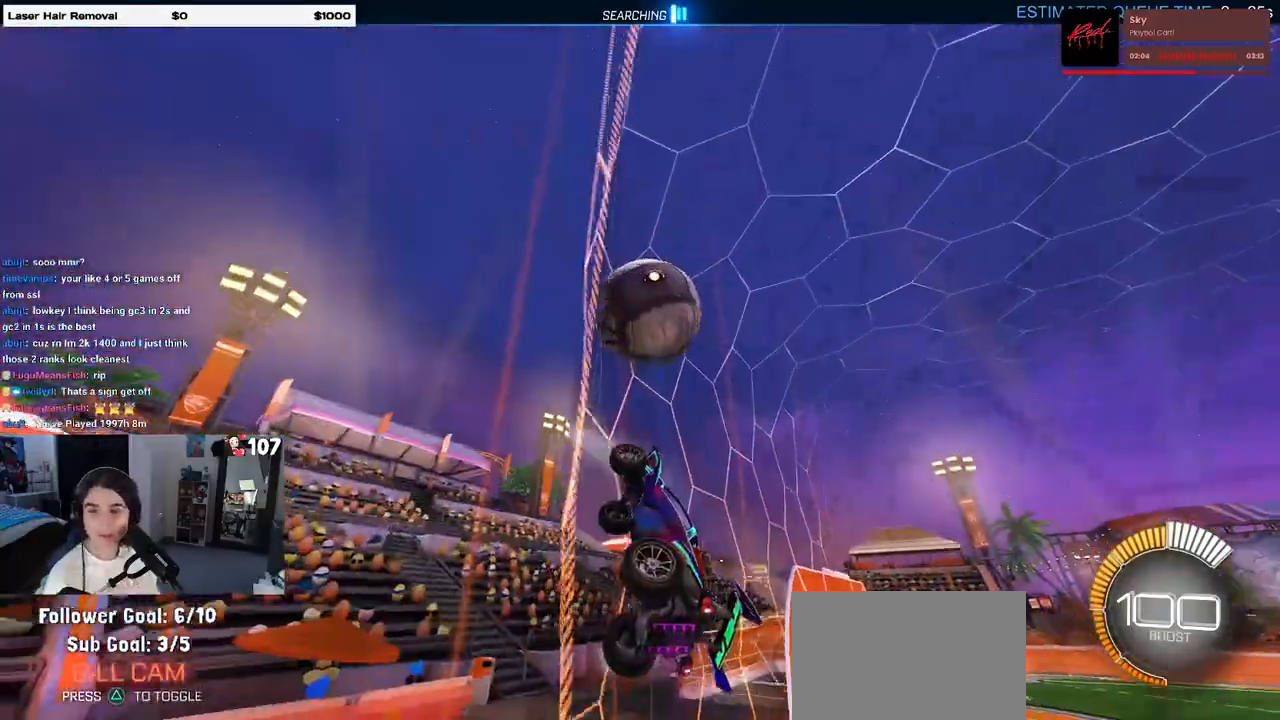
{"buttons": ["R2"], "left_stick": "center", "right_stick": "center", "events": []}
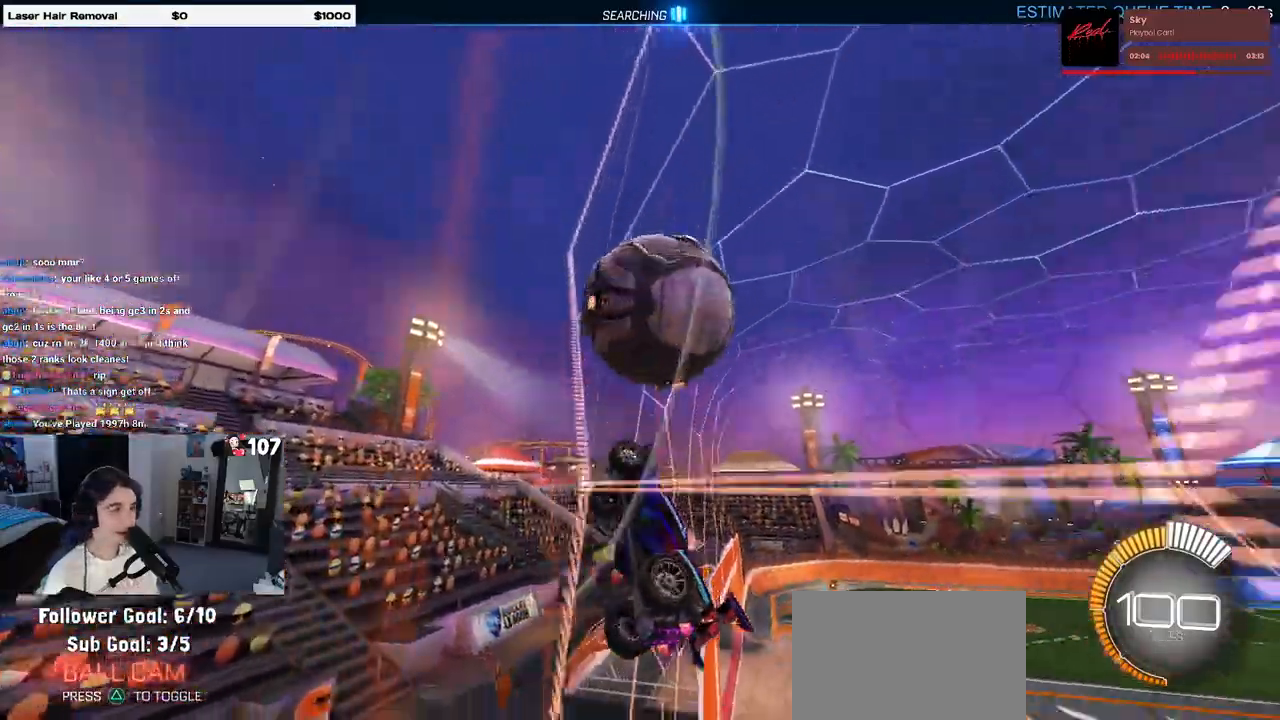
{"buttons": ["R2"], "left_stick": "right", "right_stick": "center", "events": [[100, "left_stick", "right"], [317, "left_stick", "center"], [483, "left_stick", "right"]]}
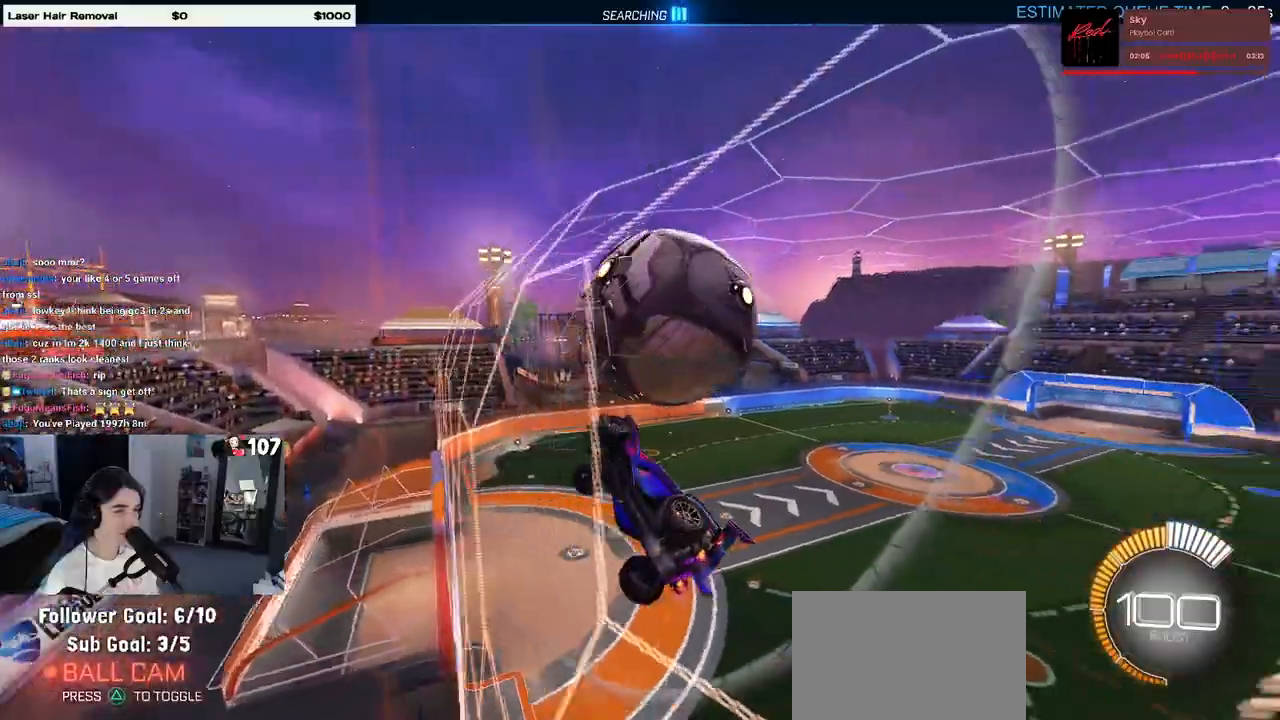
{"buttons": ["R2"], "left_stick": "right", "right_stick": "center", "events": [[100, "R2", "up"], [100, "left_stick", "center"], [200, "R2", "down"], [500, "left_stick", "right"]]}
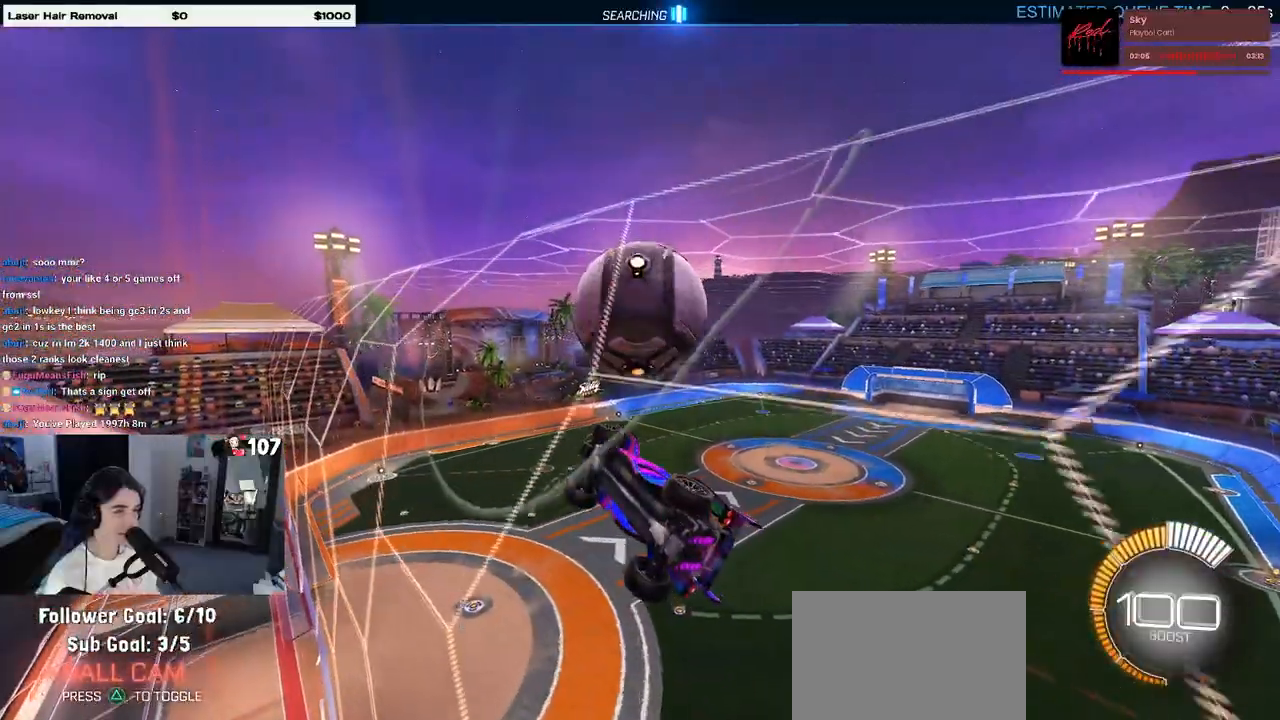
{"buttons": ["L1", "R2"], "left_stick": "right", "right_stick": "center", "events": [[117, "CROSS", "down"], [167, "L1", "down"], [250, "left_stick", "up-right"], [283, "CROSS", "up"], [433, "left_stick", "right"]]}
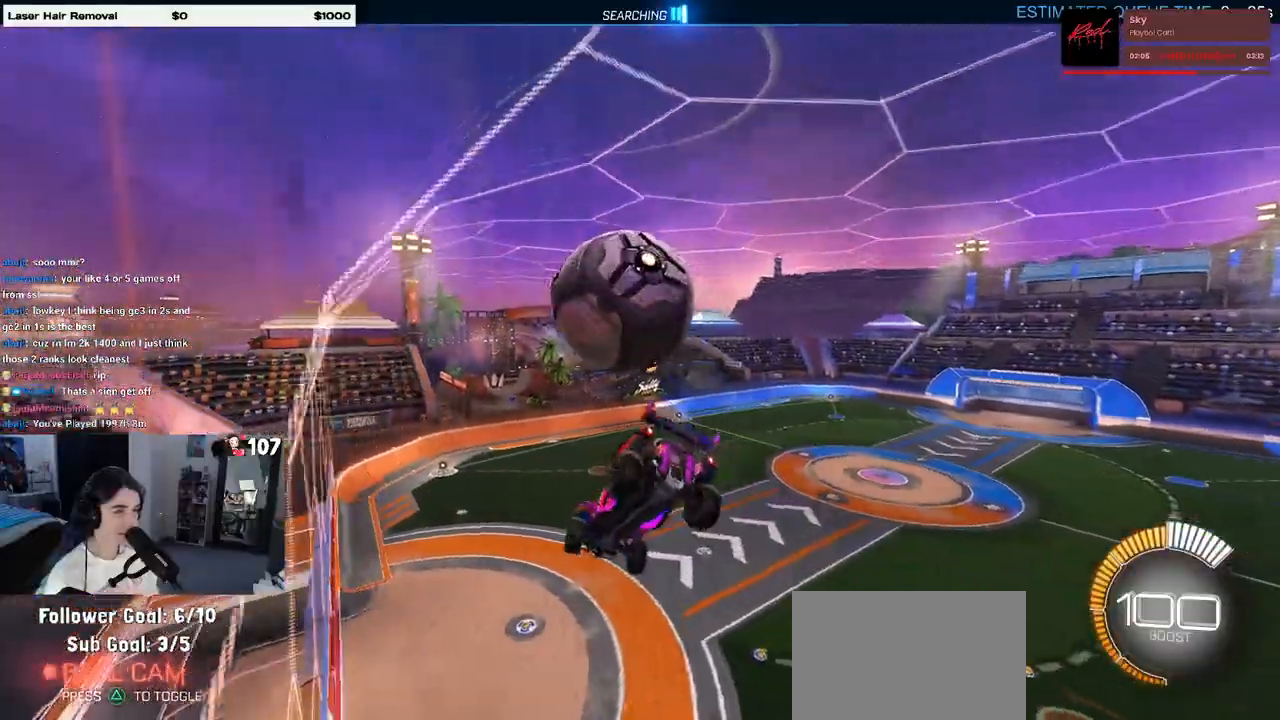
{"buttons": ["R2"], "left_stick": "center", "right_stick": "center", "events": [[233, "L1", "up"], [317, "left_stick", "up-left"], [383, "CROSS", "down"], [467, "left_stick", "center"], [483, "CROSS", "up"]]}
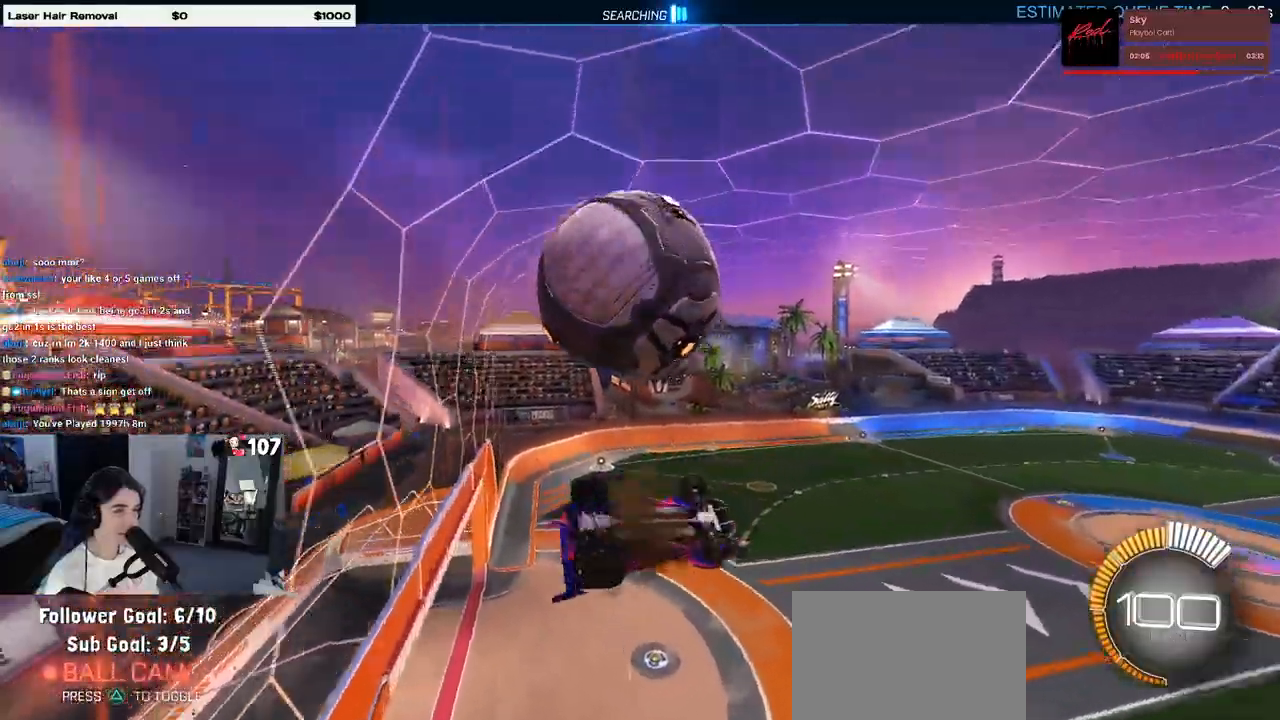
{"buttons": ["L1", "R2"], "left_stick": "right", "right_stick": "center", "events": [[400, "left_stick", "right"], [500, "L1", "down"]]}
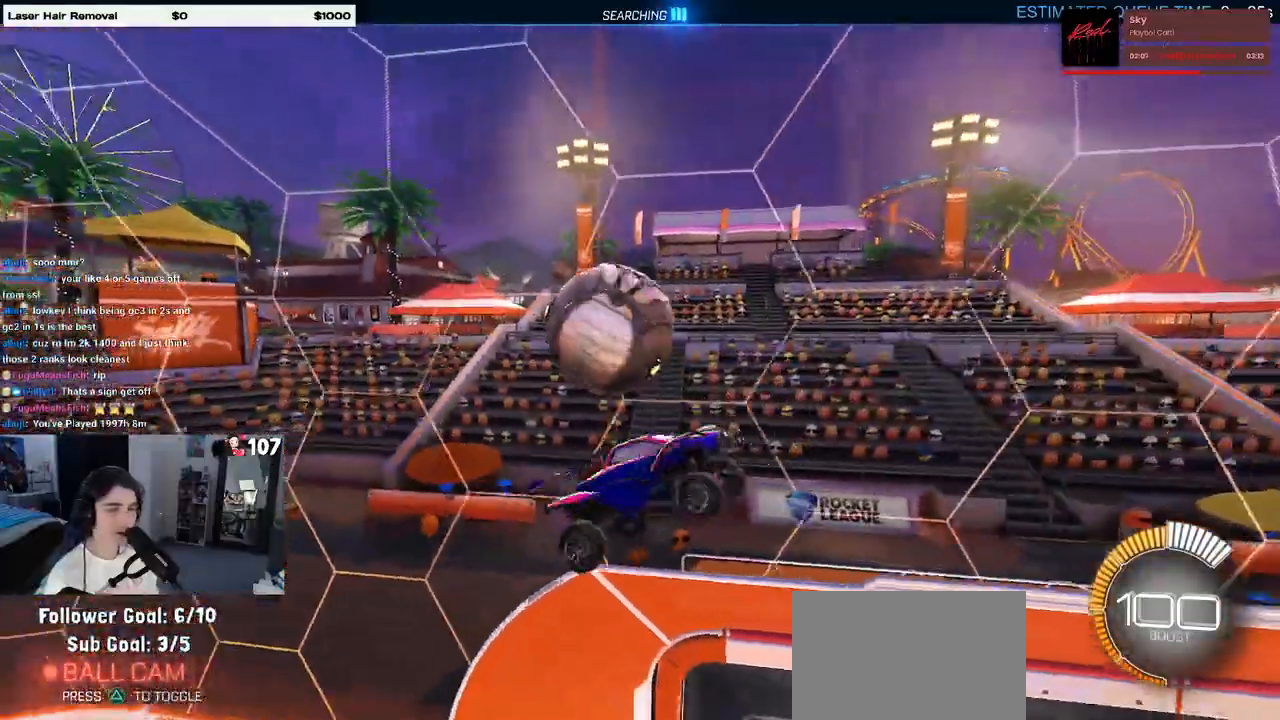
{"buttons": ["R2"], "left_stick": "down-right", "right_stick": "center", "events": [[217, "left_stick", "down-right"], [300, "L1", "up"], [350, "CROSS", "down"], [433, "CROSS", "up"]]}
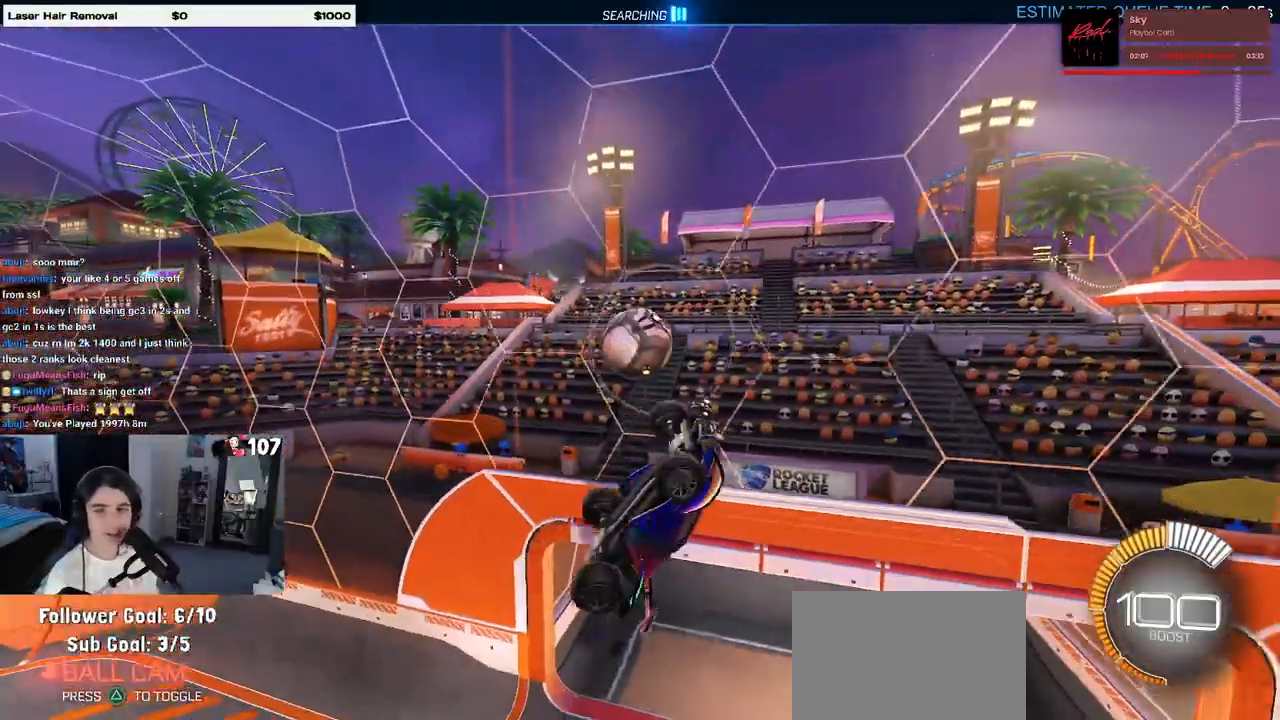
{"buttons": ["R2"], "left_stick": "down-right", "right_stick": "center", "events": []}
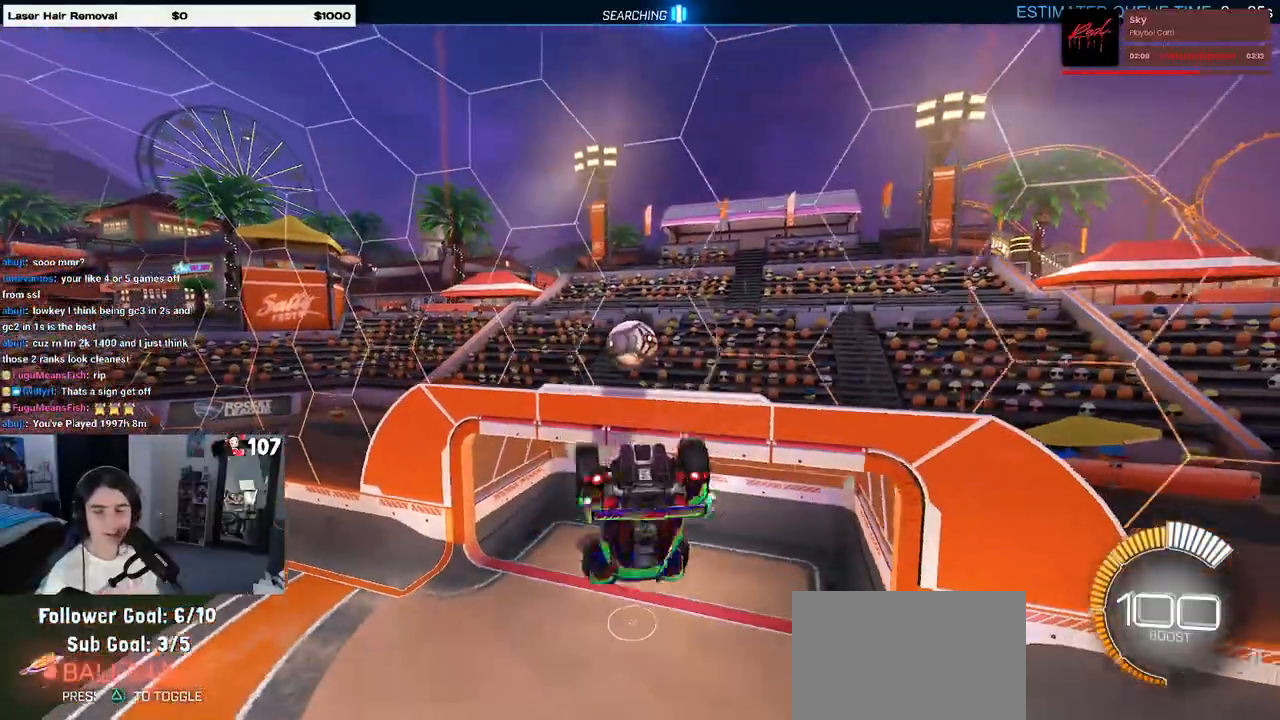
{"buttons": ["R2"], "left_stick": "down-right", "right_stick": "center", "events": []}
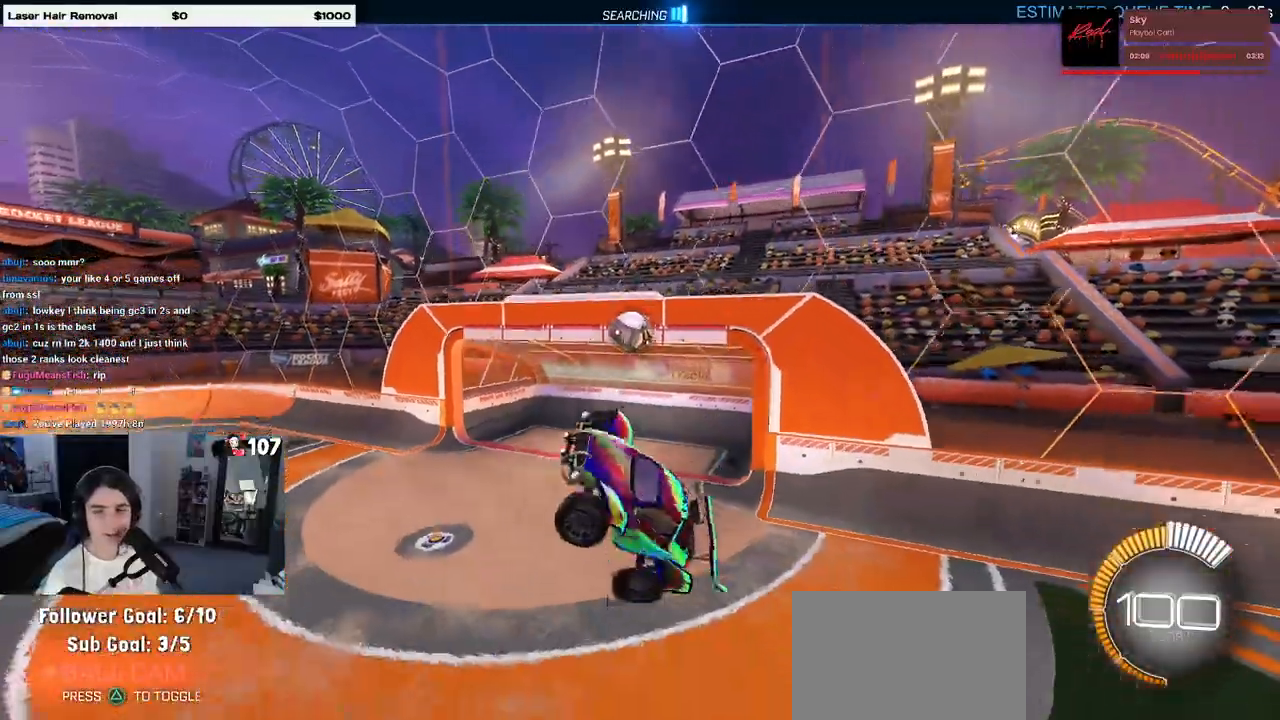
{"buttons": ["SQUARE", "R2"], "left_stick": "left", "right_stick": "center", "events": [[100, "left_stick", "left"], [133, "SQUARE", "down"]]}
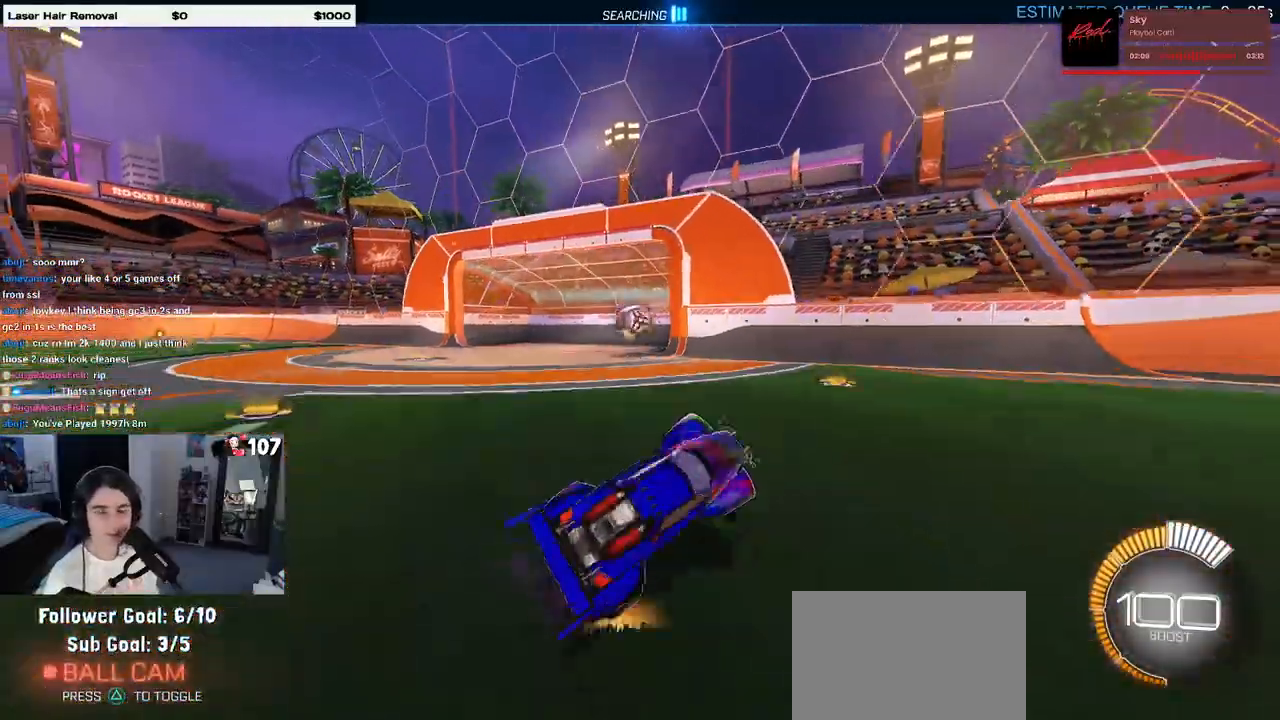
{"buttons": ["R2"], "left_stick": "left", "right_stick": "center", "events": [[400, "SQUARE", "up"]]}
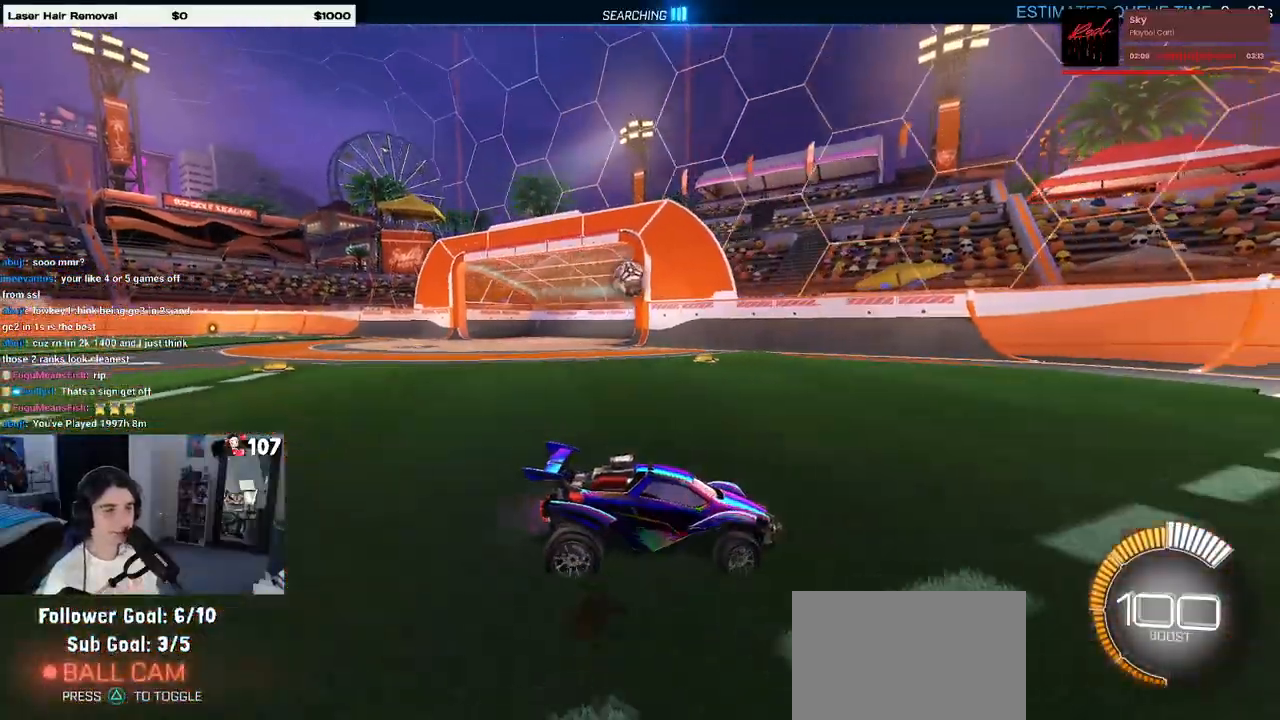
{"buttons": ["R2"], "left_stick": "right", "right_stick": "center", "events": [[200, "left_stick", "center"], [483, "left_stick", "right"]]}
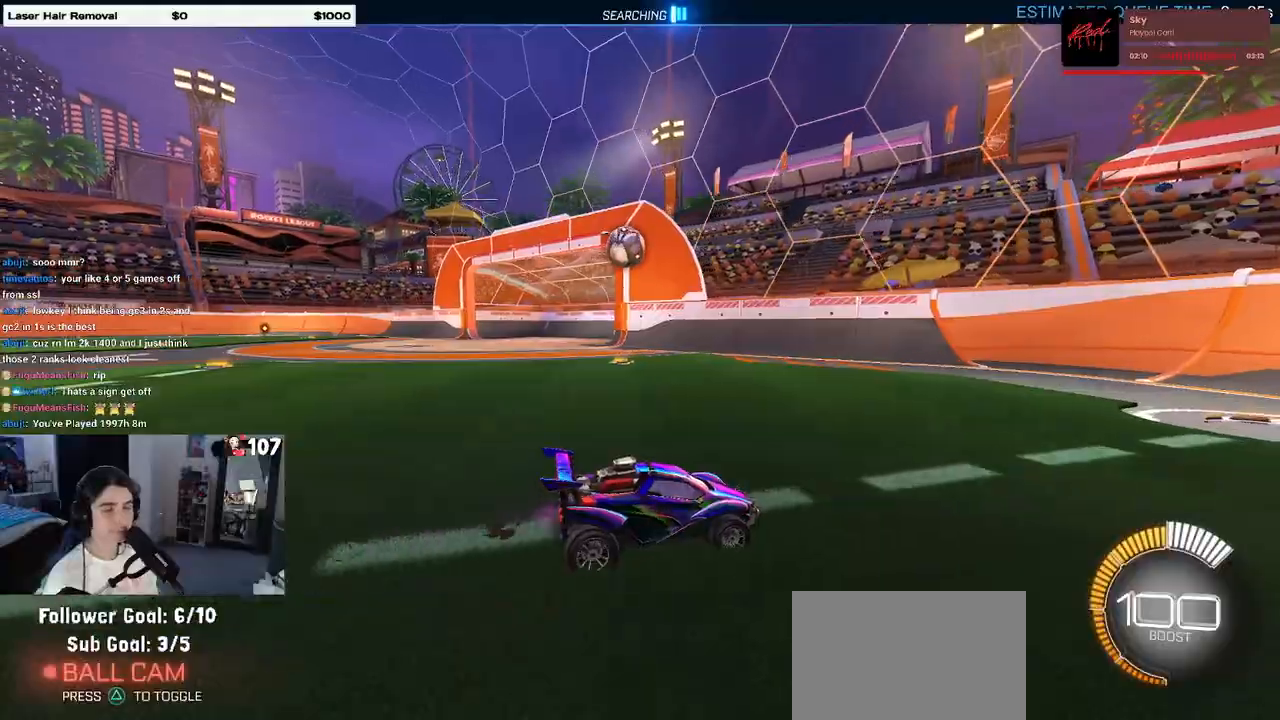
{"buttons": ["SQUARE", "R2"], "left_stick": "left", "right_stick": "center", "events": [[217, "left_stick", "center"], [333, "SQUARE", "down"], [333, "left_stick", "left"]]}
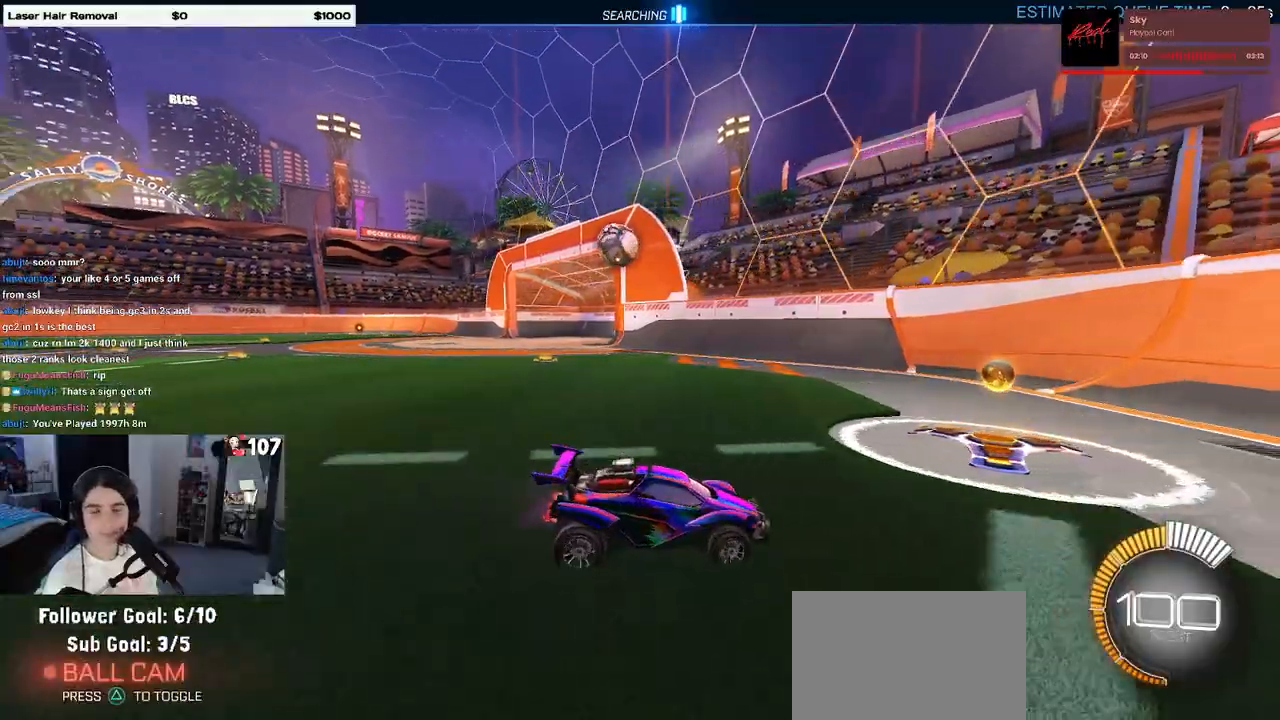
{"buttons": ["R2"], "left_stick": "left", "right_stick": "center", "events": [[17, "SQUARE", "up"]]}
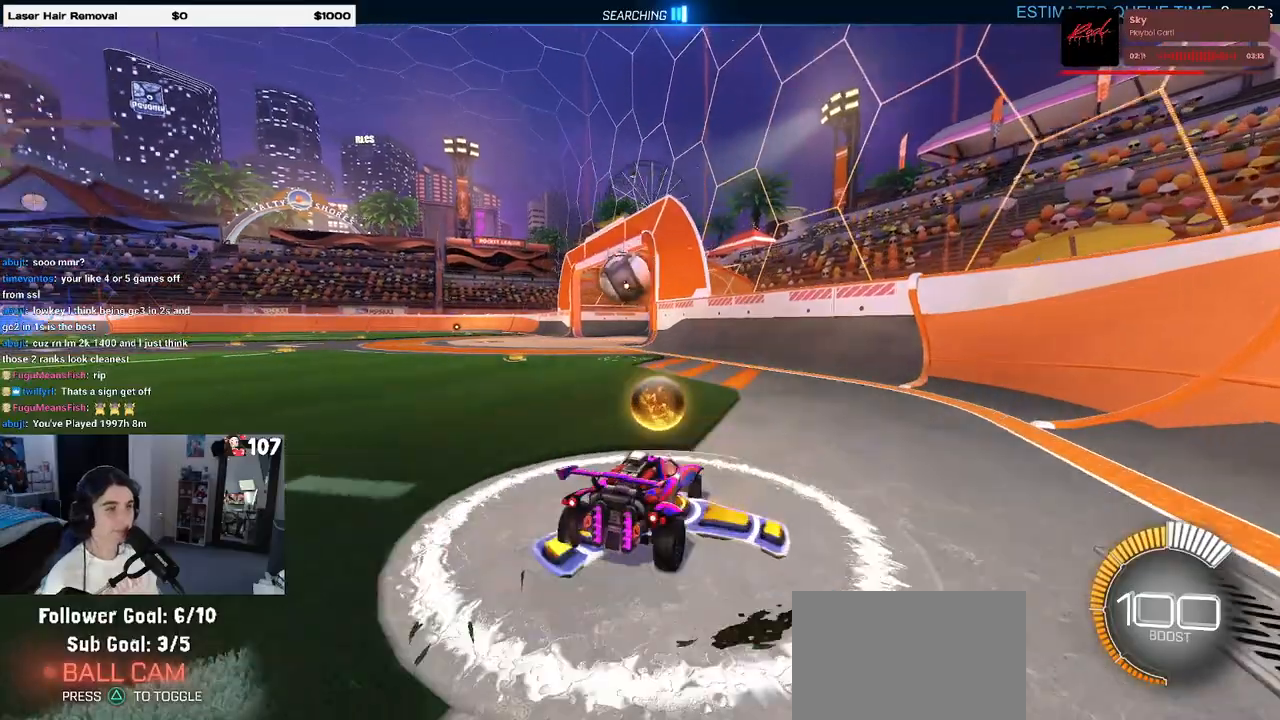
{"buttons": ["CROSS", "R2"], "left_stick": "down", "right_stick": "center", "events": [[17, "left_stick", "center"], [100, "left_stick", "left"], [250, "left_stick", "center"], [467, "CROSS", "down"], [467, "left_stick", "down"]]}
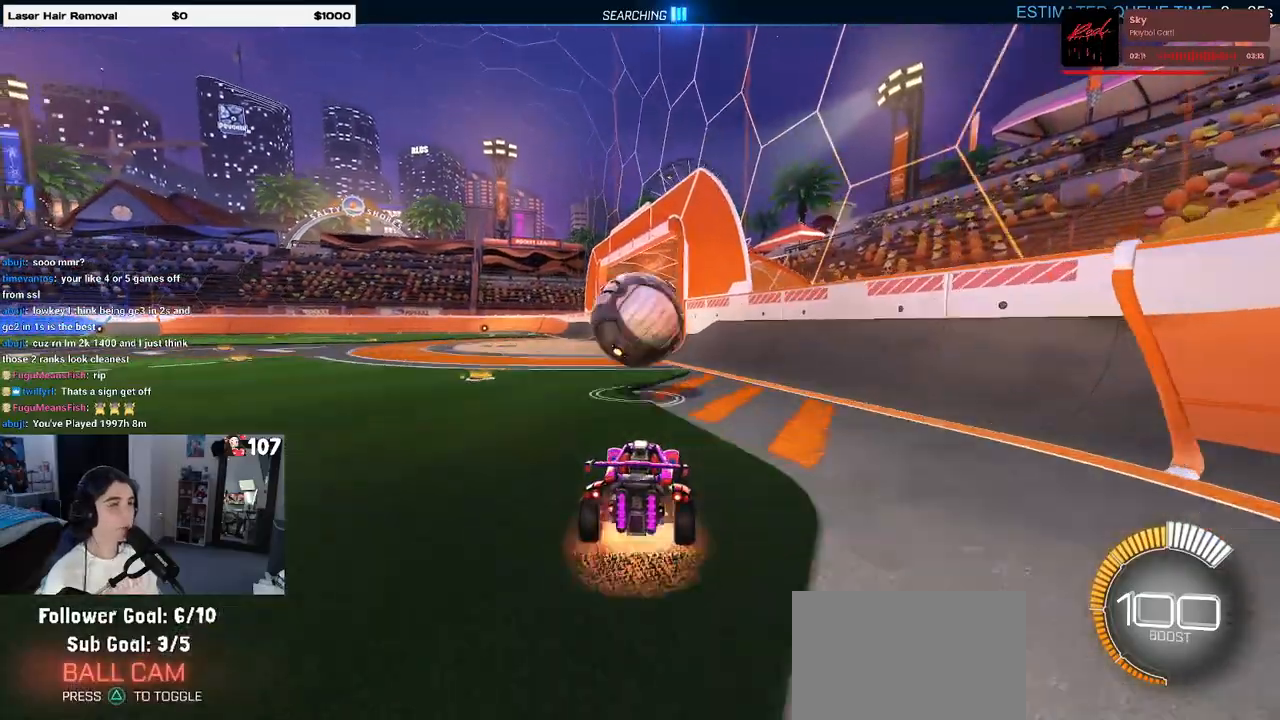
{"buttons": ["L1", "R1", "R2"], "left_stick": "up-left", "right_stick": "center", "events": [[133, "CROSS", "up"], [133, "left_stick", "center"], [200, "left_stick", "down-left"], [217, "CROSS", "down"], [217, "R1", "down"], [283, "L1", "down"], [333, "CROSS", "up"], [417, "left_stick", "up-left"]]}
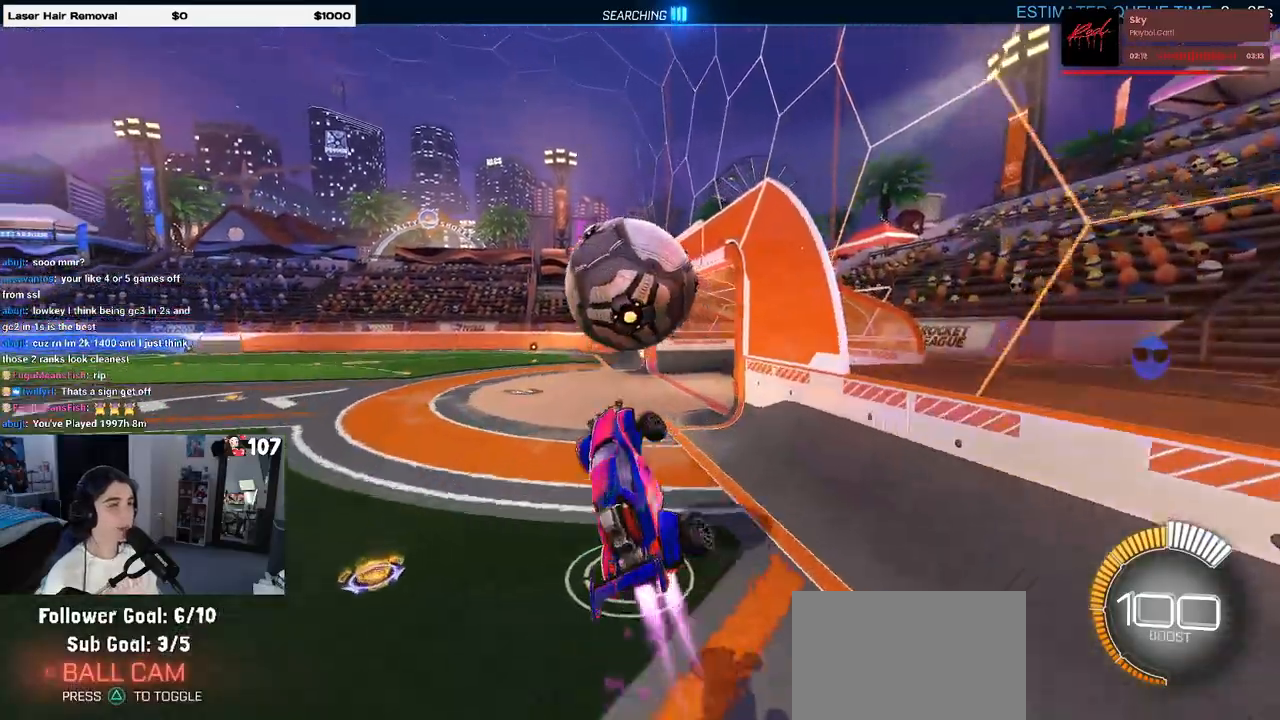
{"buttons": ["L1", "R1"], "left_stick": "left", "right_stick": "center"}
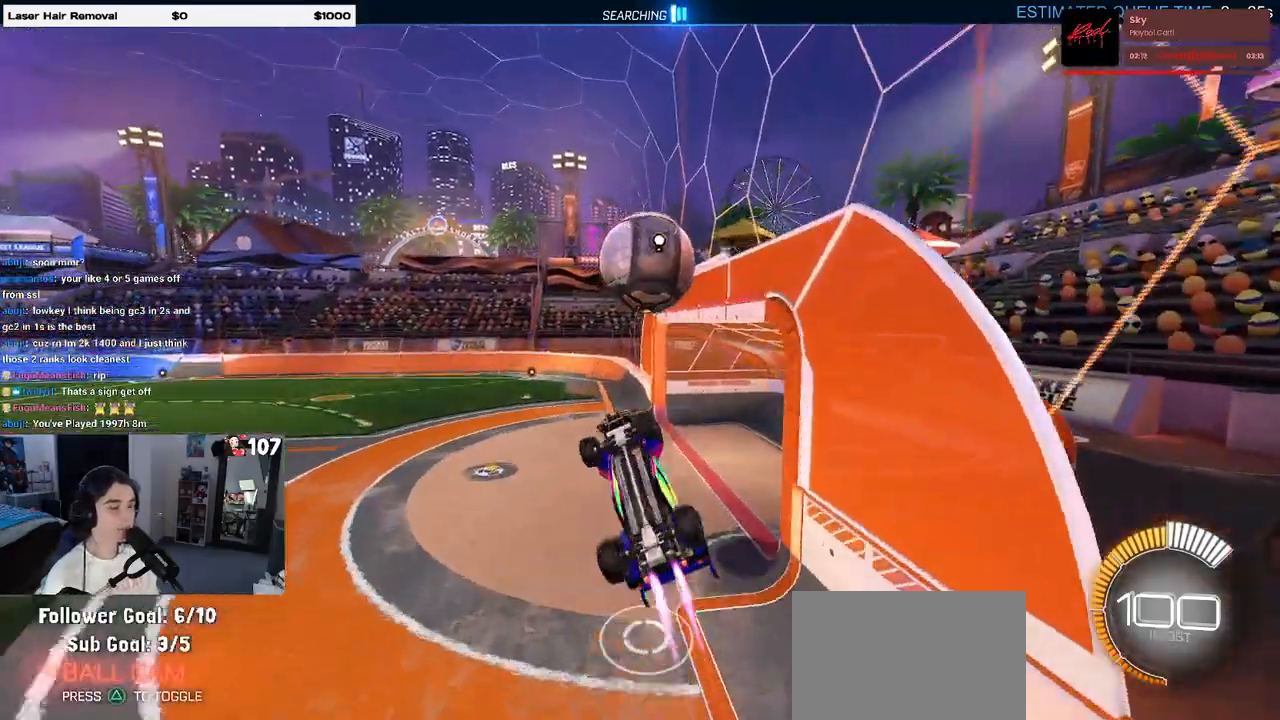
{"buttons": ["L1", "R2"], "left_stick": "left", "right_stick": "center", "events": [[17, "R2", "down"], [17, "left_stick", "center"], [67, "left_stick", "right"], [233, "left_stick", "up"], [267, "R1", "up"], [500, "left_stick", "left"]]}
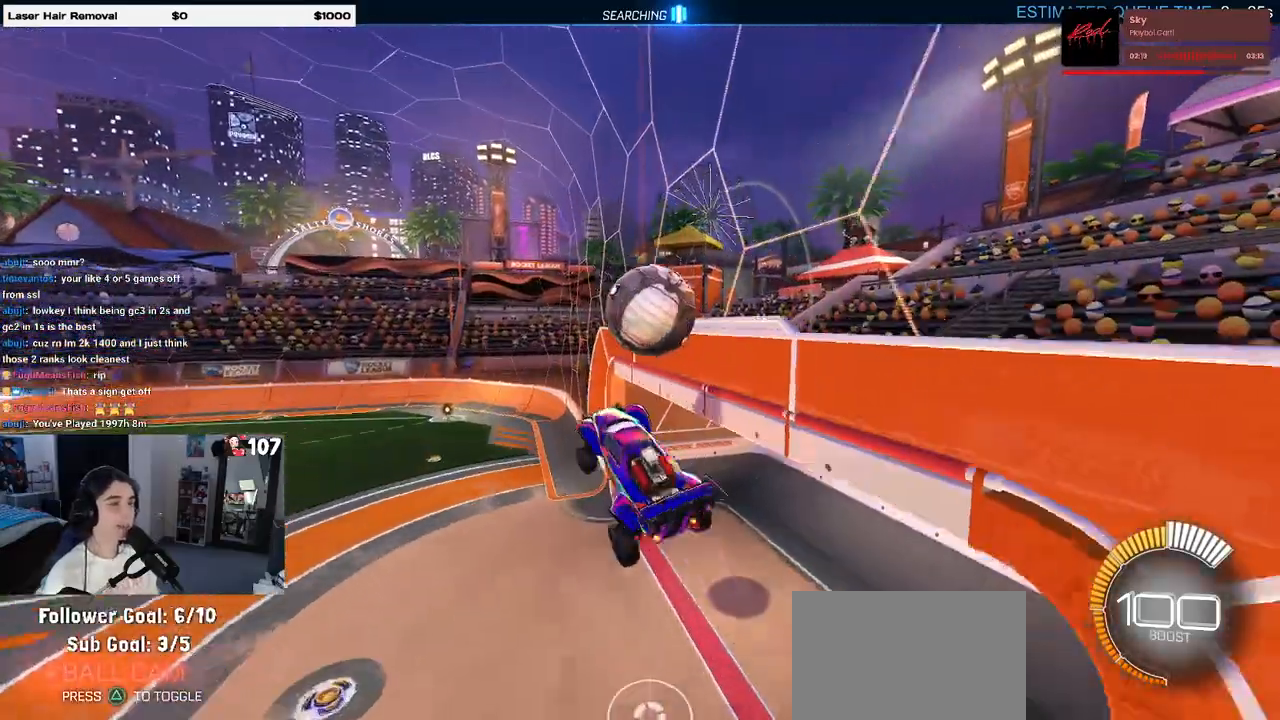
{"buttons": ["R2"], "left_stick": "center", "right_stick": "center", "events": [[33, "R1", "down"], [100, "L1", "up"], [150, "left_stick", "center"], [233, "R1", "up"]]}